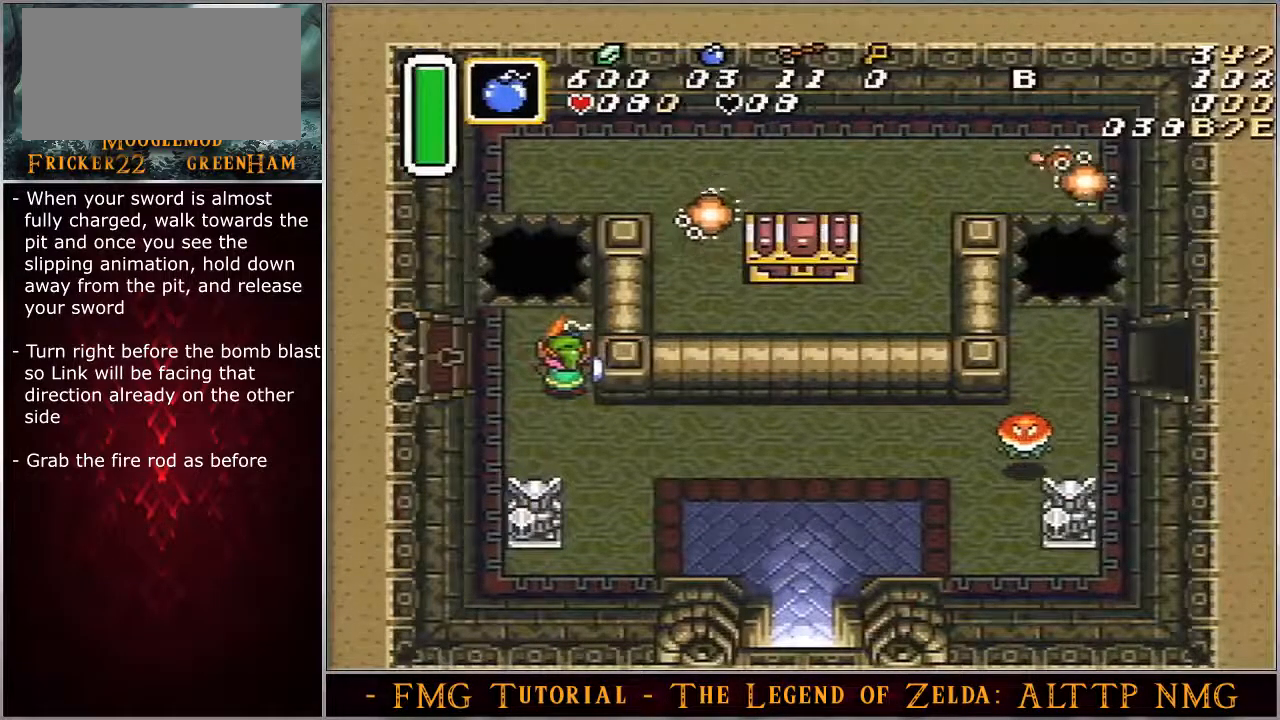
Gameplay with a controller (Nintendo layout); each line is a JSON object with the inputs held at the frame after it. "events" lists button and stick changes between this image and that frame as [ms after this image, input, new state], when the widget could be followed in between. Not read: L3 R3 START.
{"buttons": ["B"], "events": []}
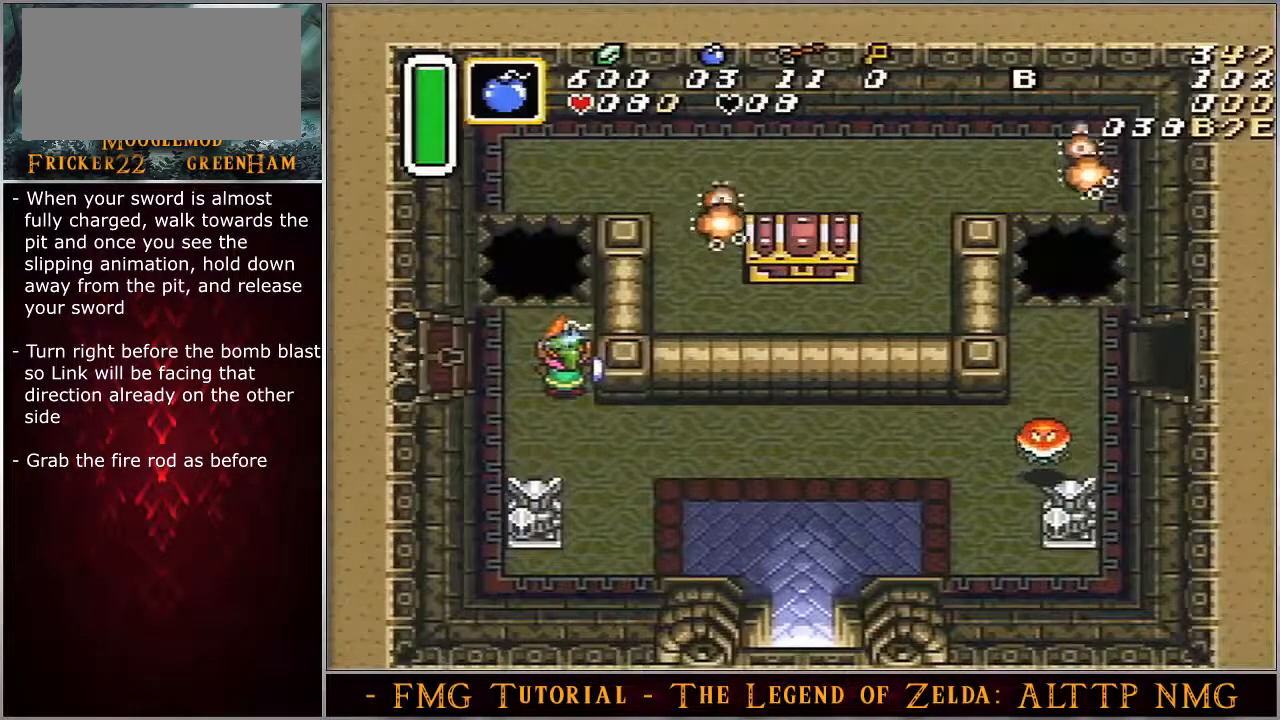
{"buttons": ["B", "DPAD_UP"], "events": [[200, "DPAD_UP", "down"]]}
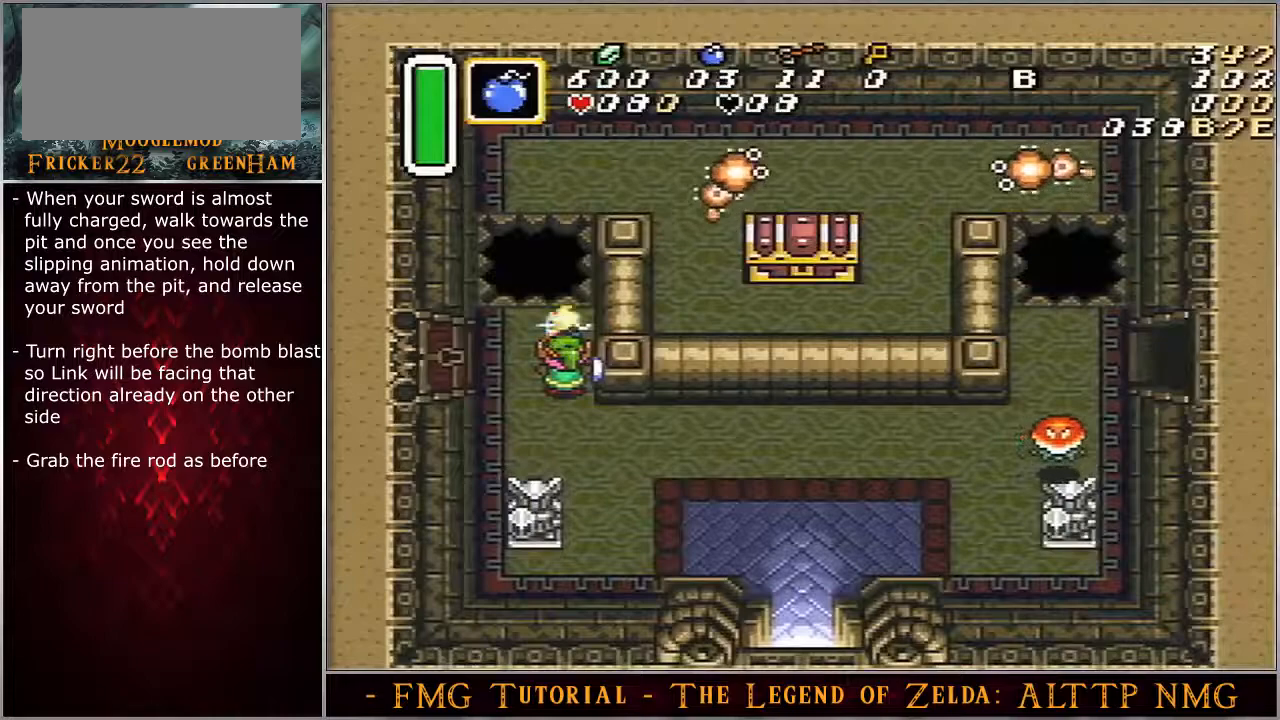
{"buttons": ["B", "DPAD_UP"], "events": []}
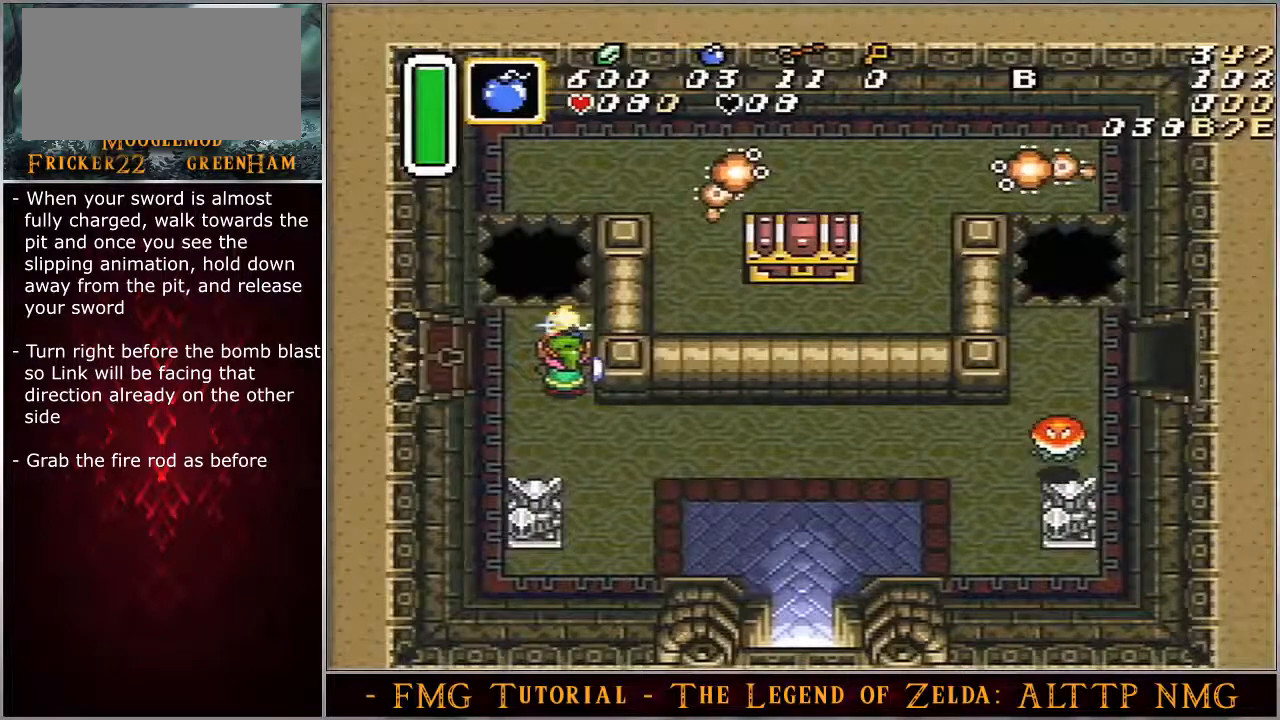
{"buttons": ["B", "DPAD_UP"], "events": []}
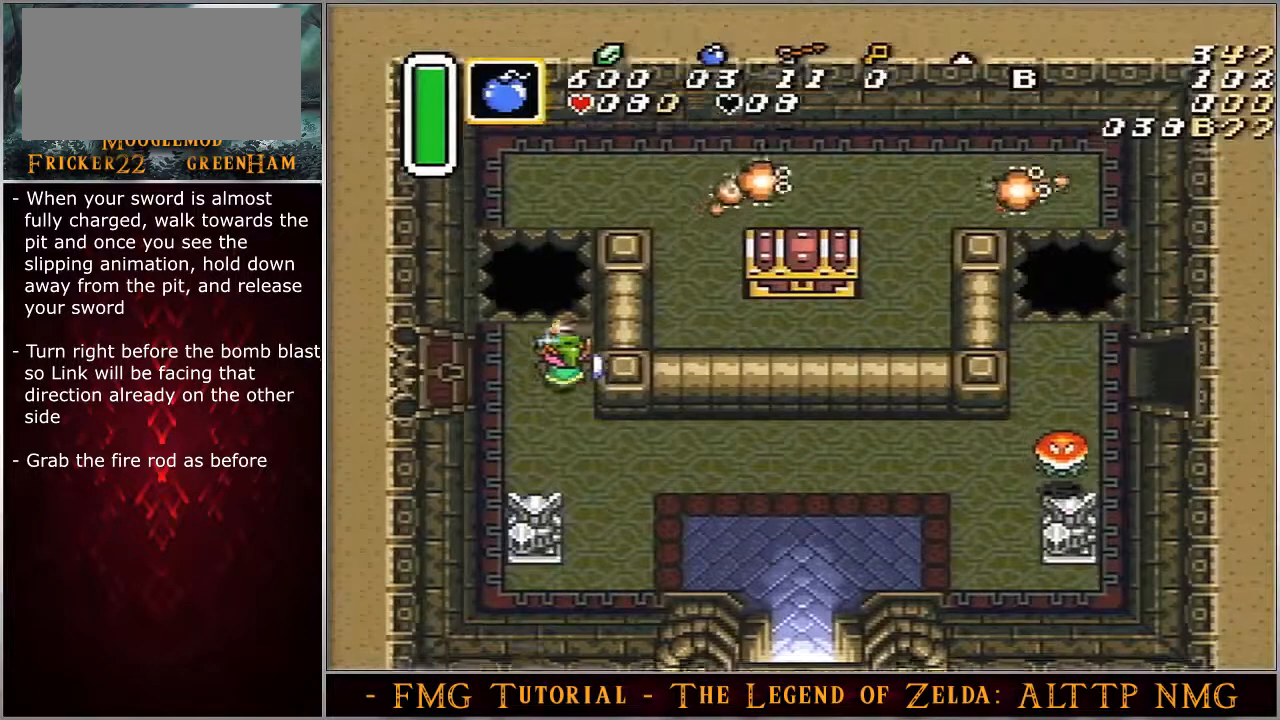
{"buttons": ["B", "DPAD_DOWN", "DPAD_RIGHT"], "events": [[200, "DPAD_DOWN", "down"], [200, "DPAD_RIGHT", "down"], [200, "DPAD_UP", "up"]]}
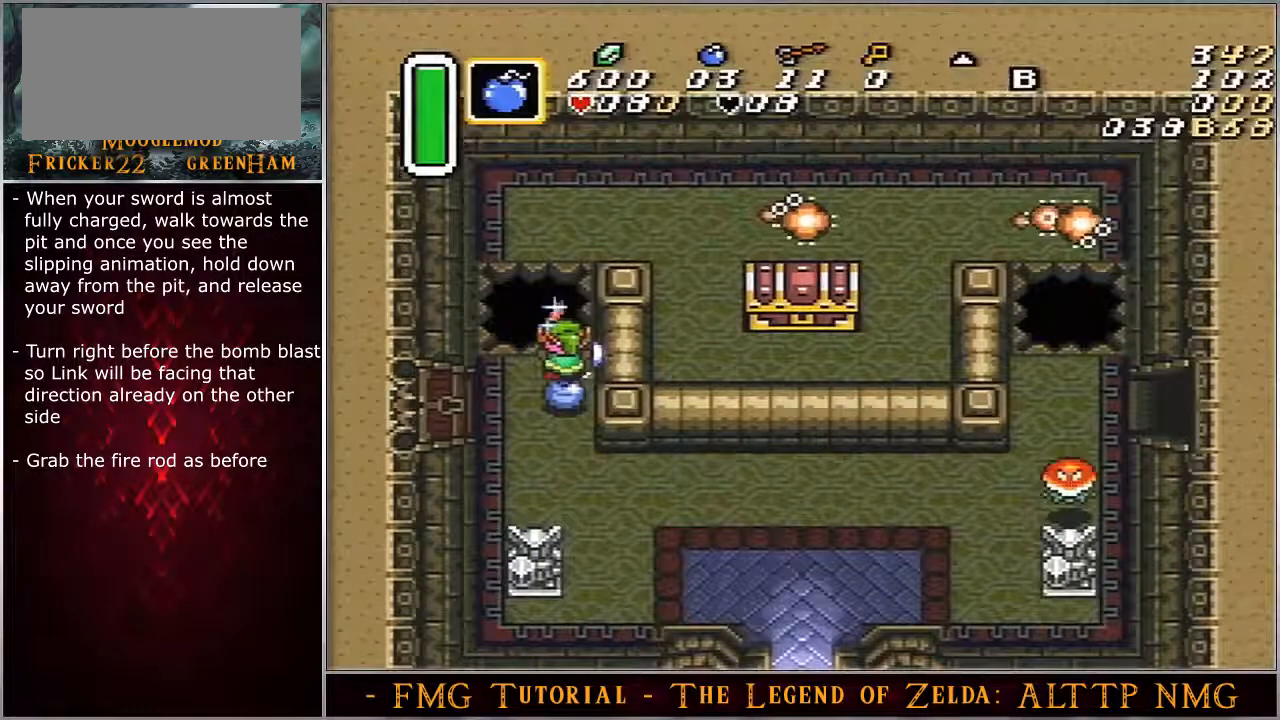
{"buttons": ["B", "DPAD_DOWN", "DPAD_RIGHT"], "events": []}
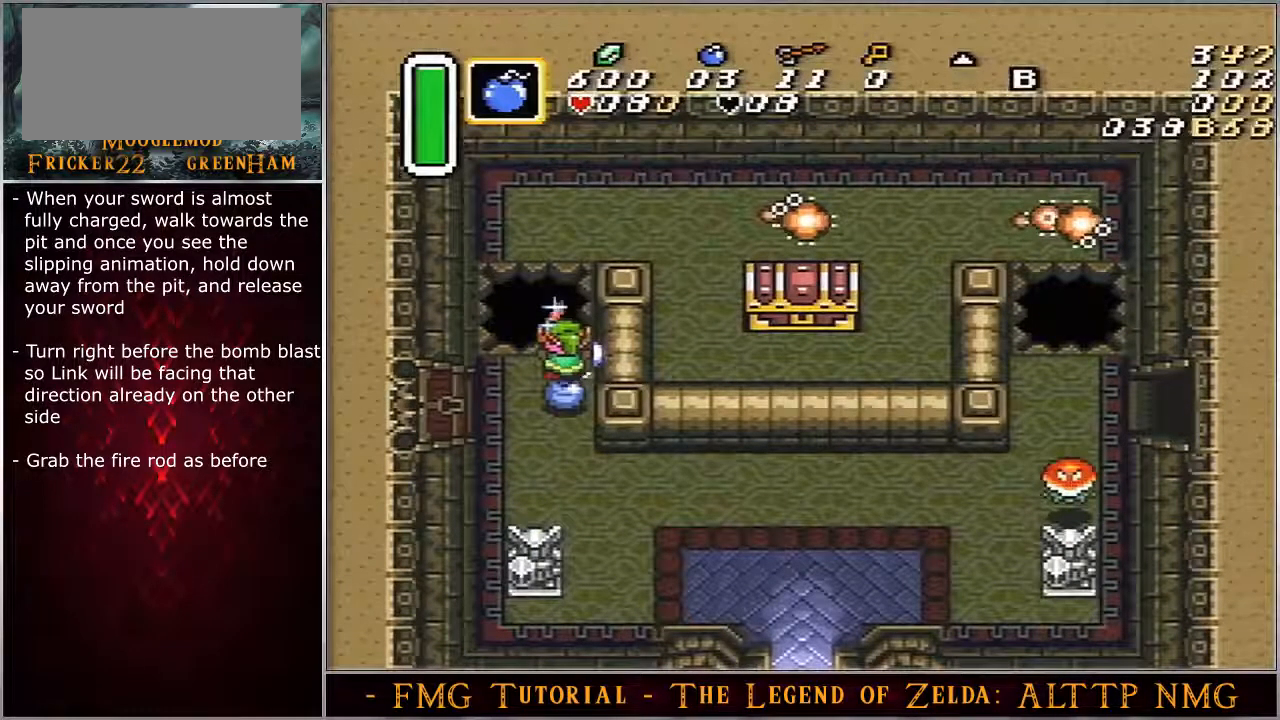
{"buttons": ["B", "DPAD_DOWN", "DPAD_RIGHT"], "events": []}
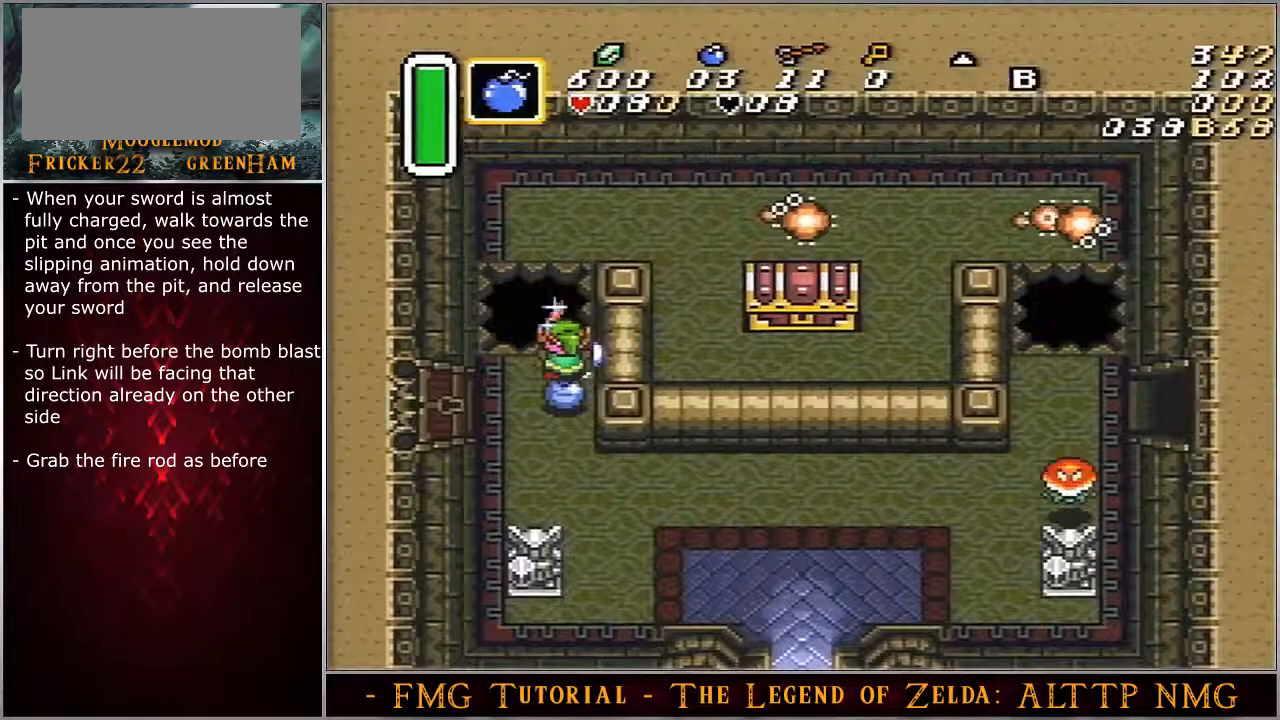
{"buttons": ["B", "DPAD_DOWN", "DPAD_RIGHT"], "events": []}
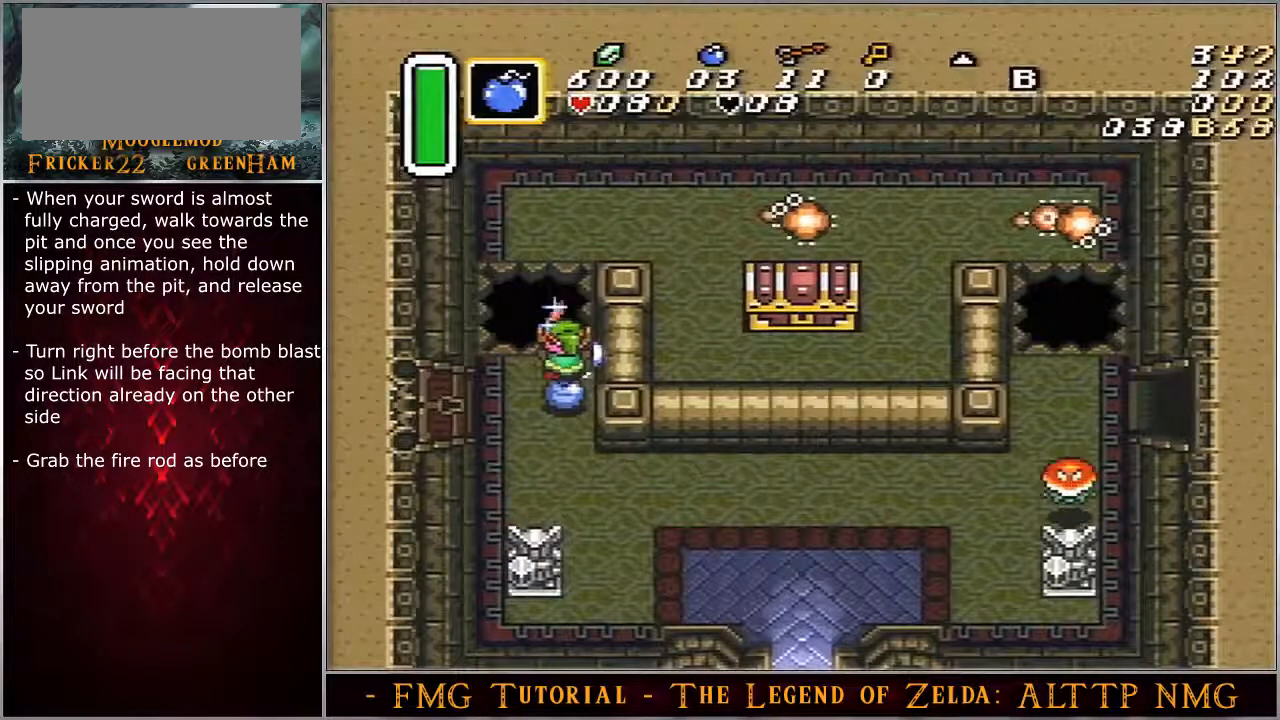
{"buttons": ["B", "DPAD_DOWN", "DPAD_RIGHT"], "events": []}
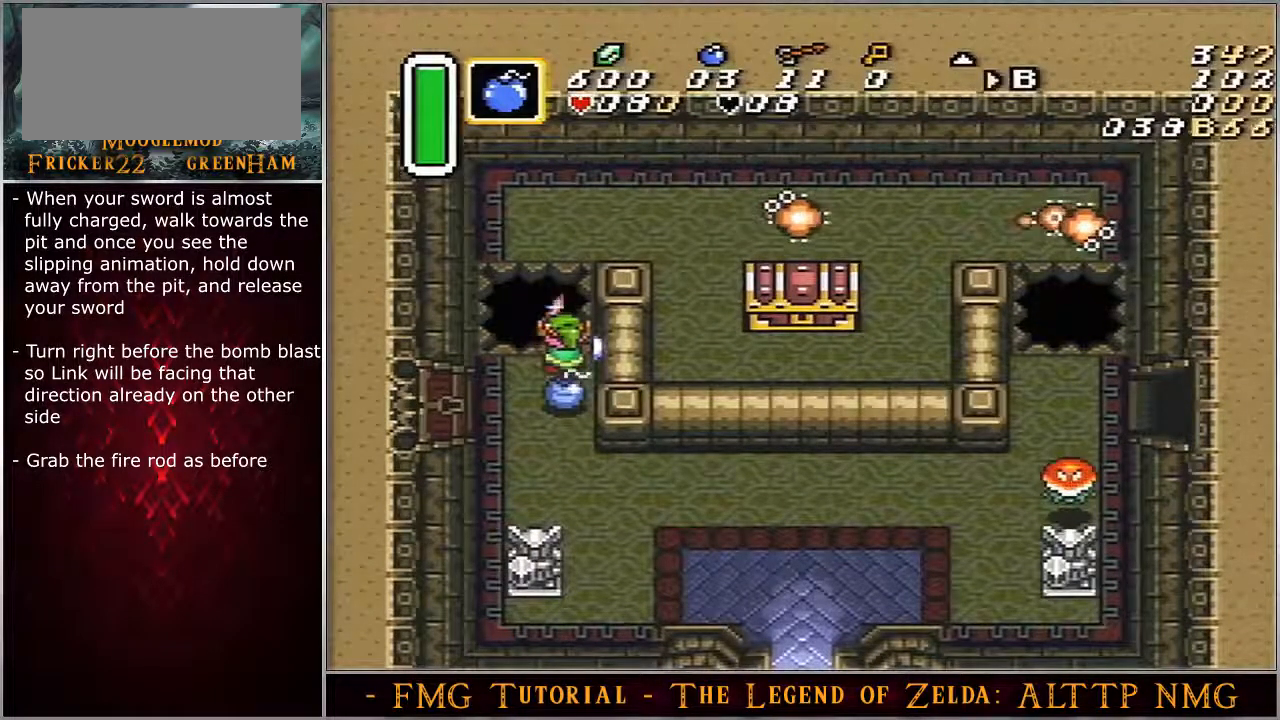
{"buttons": ["B", "DPAD_DOWN", "DPAD_RIGHT"], "events": []}
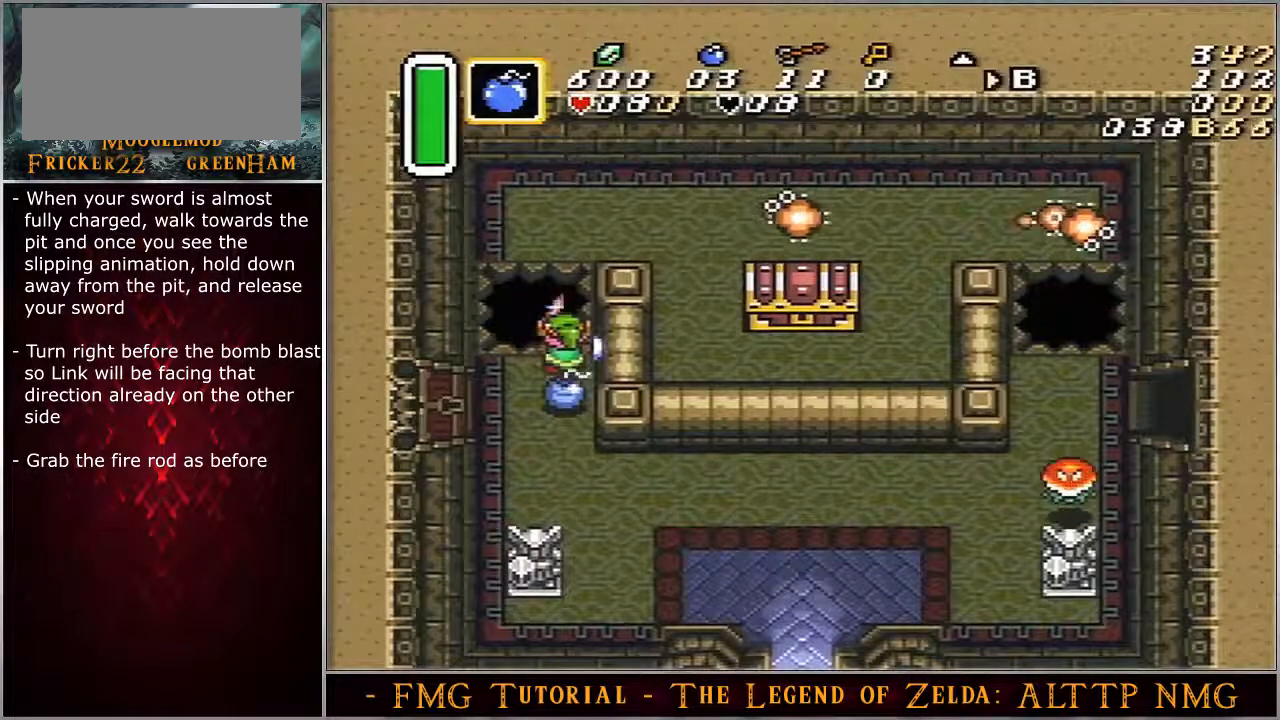
{"buttons": ["B", "DPAD_DOWN", "DPAD_RIGHT"], "events": []}
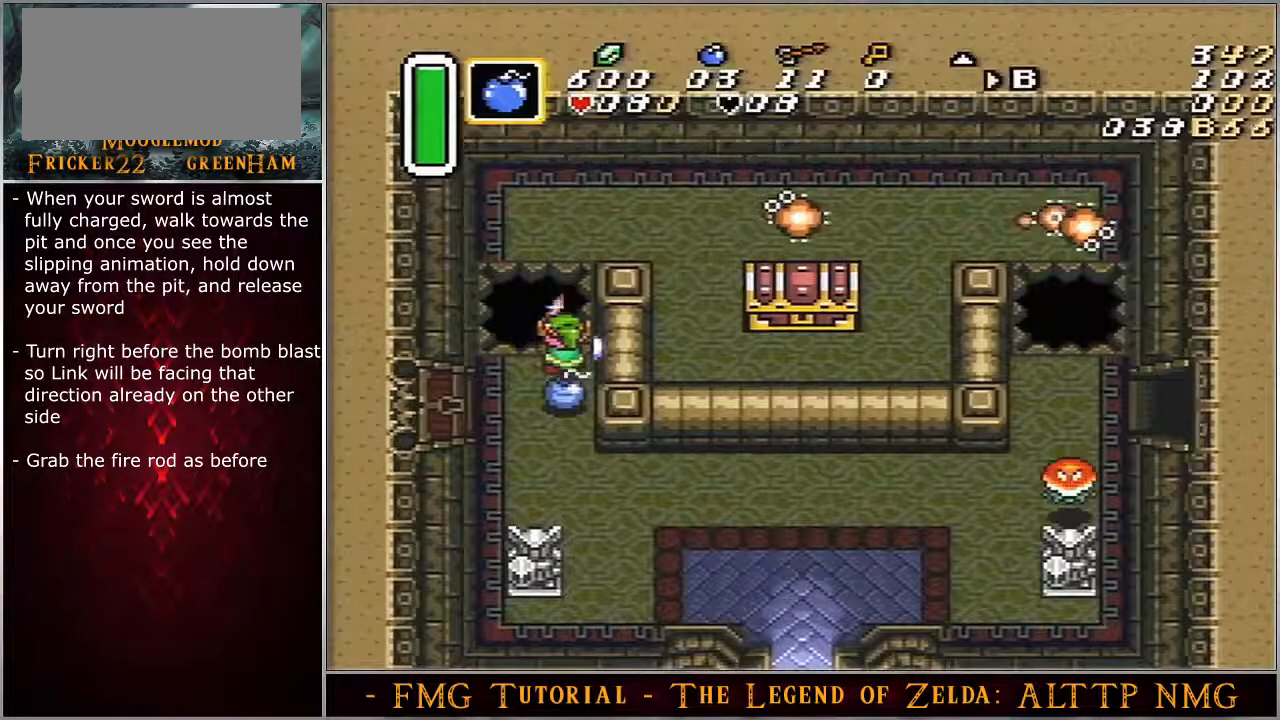
{"buttons": ["DPAD_DOWN"], "events": [[200, "B", "up"], [200, "DPAD_RIGHT", "up"]]}
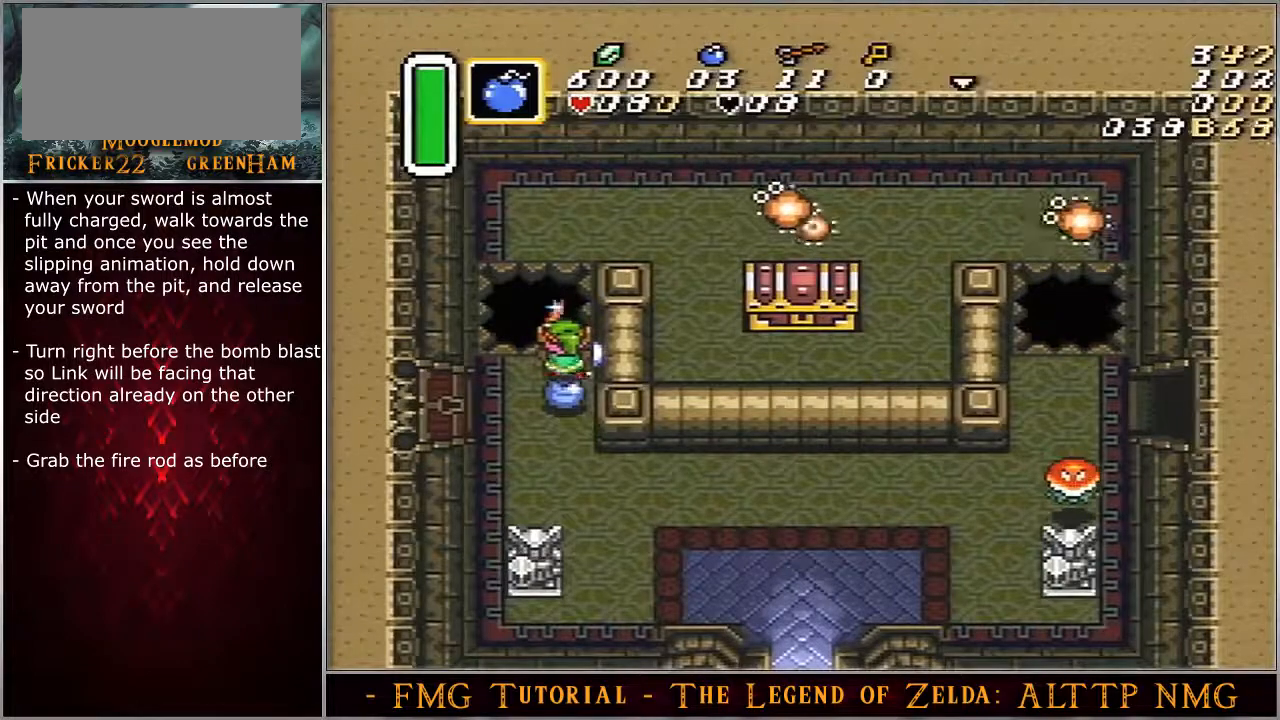
{"buttons": ["DPAD_DOWN"], "events": []}
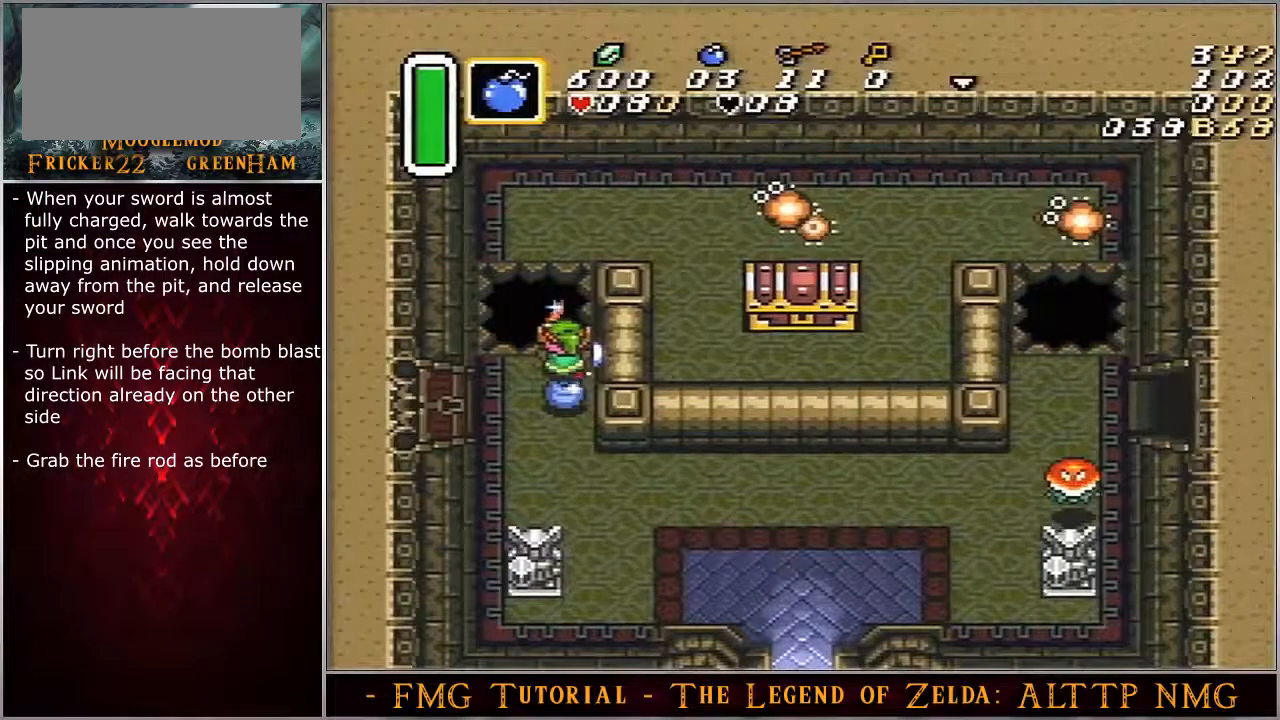
{"buttons": ["DPAD_DOWN"], "events": []}
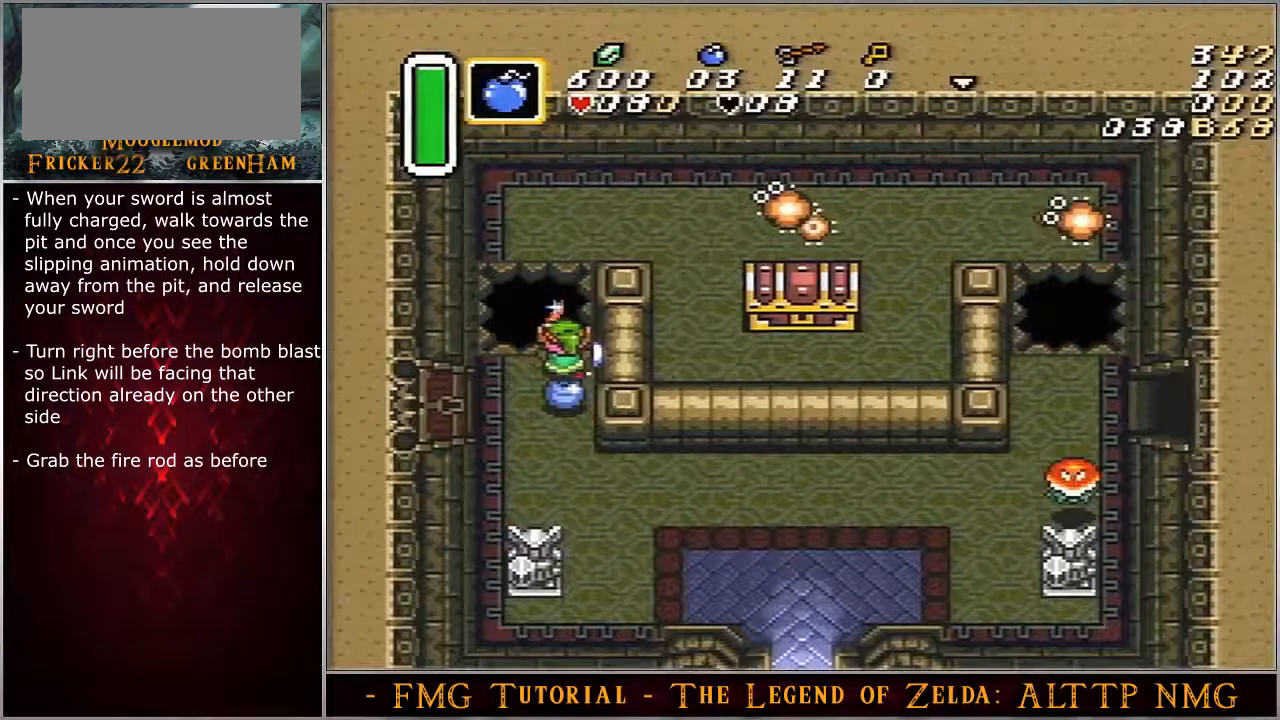
{"buttons": ["DPAD_DOWN"], "events": []}
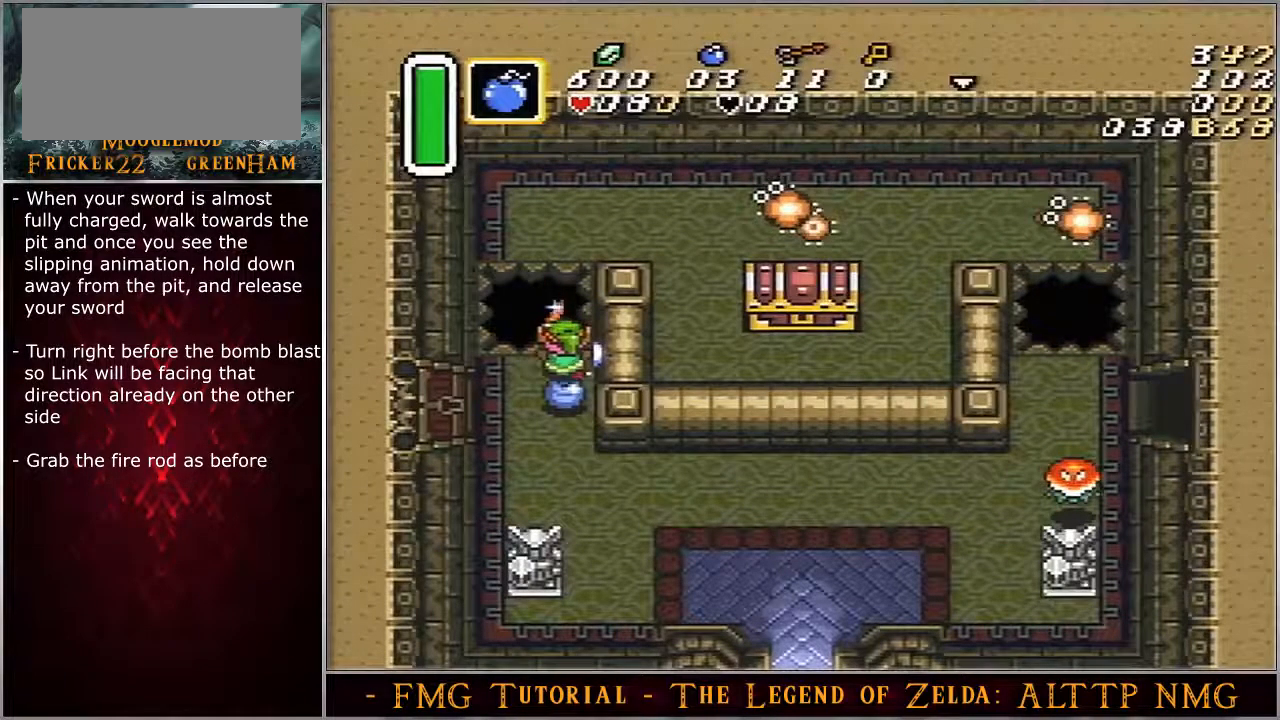
{"buttons": ["DPAD_DOWN"], "events": []}
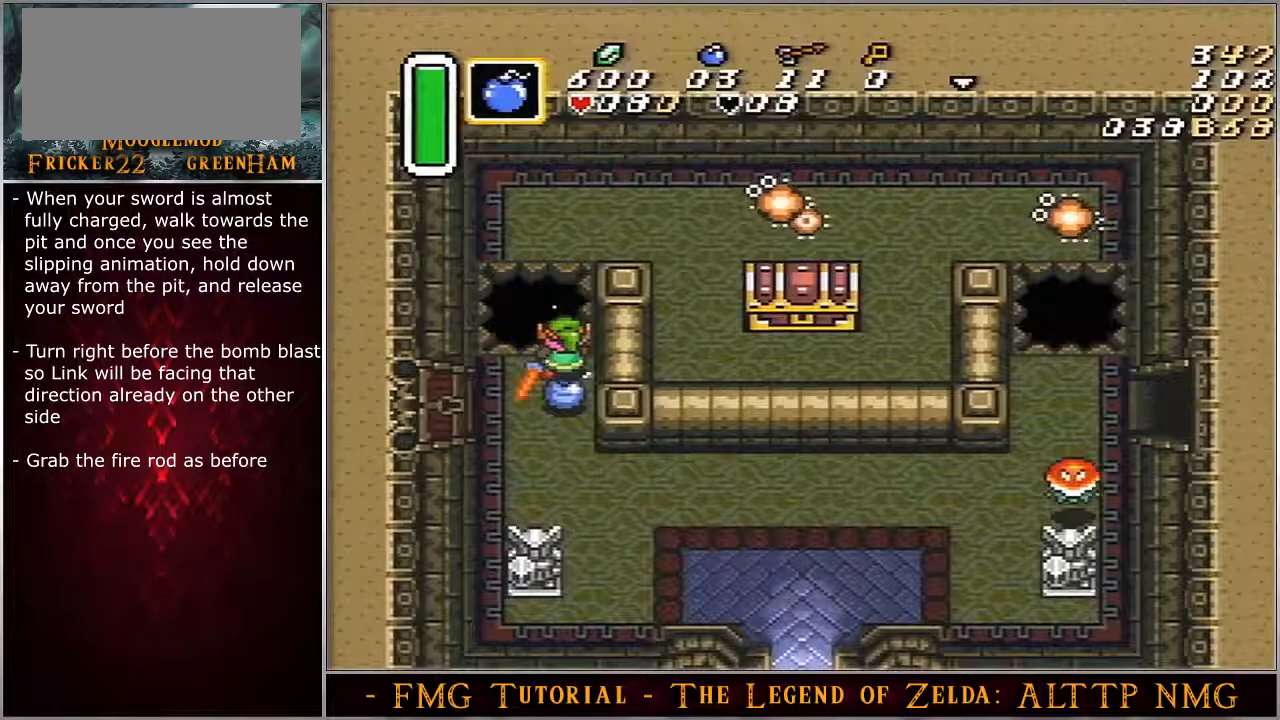
{"buttons": ["DPAD_DOWN"], "events": []}
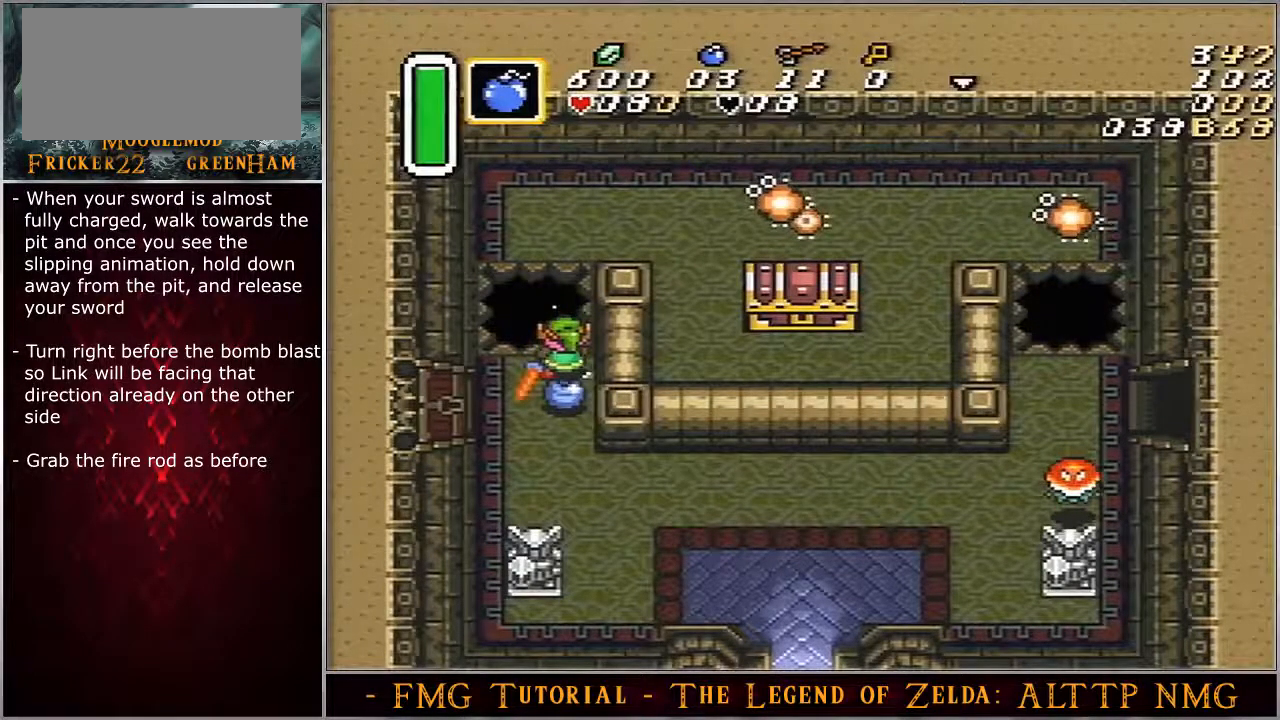
{"buttons": [], "events": [[350, "DPAD_DOWN", "up"]]}
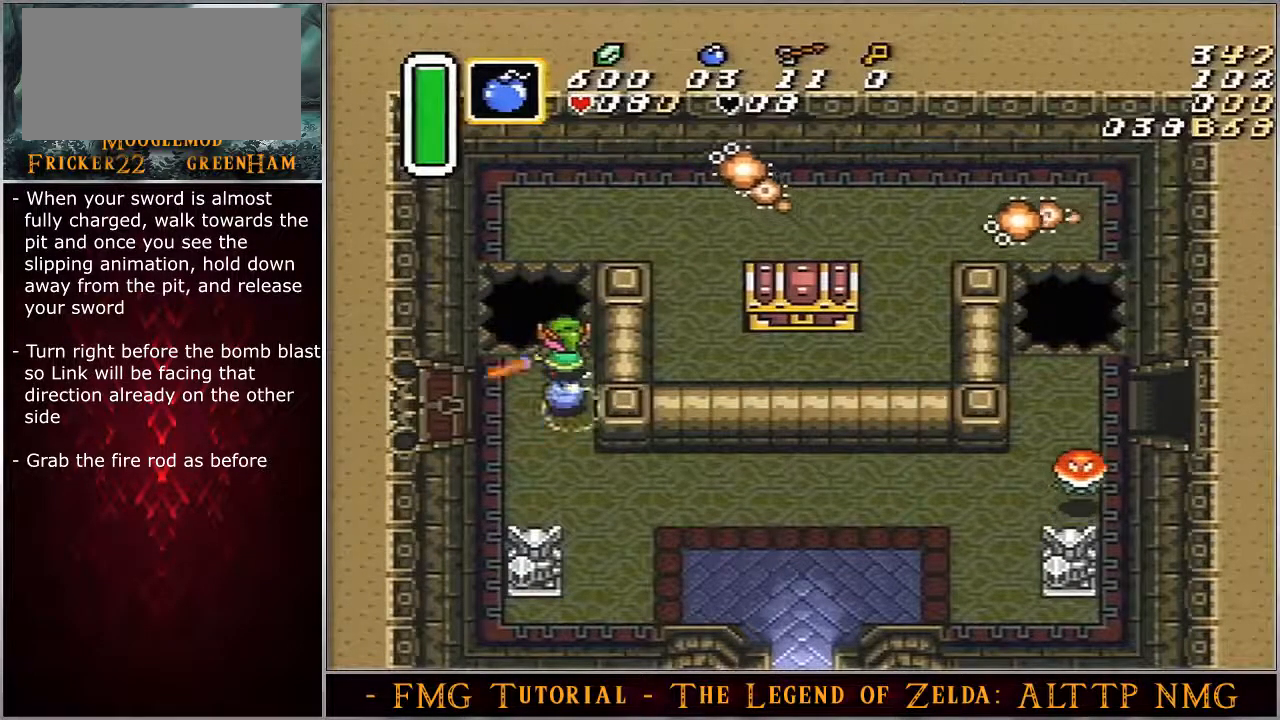
{"buttons": ["DPAD_RIGHT"], "events": [[350, "DPAD_RIGHT", "down"]]}
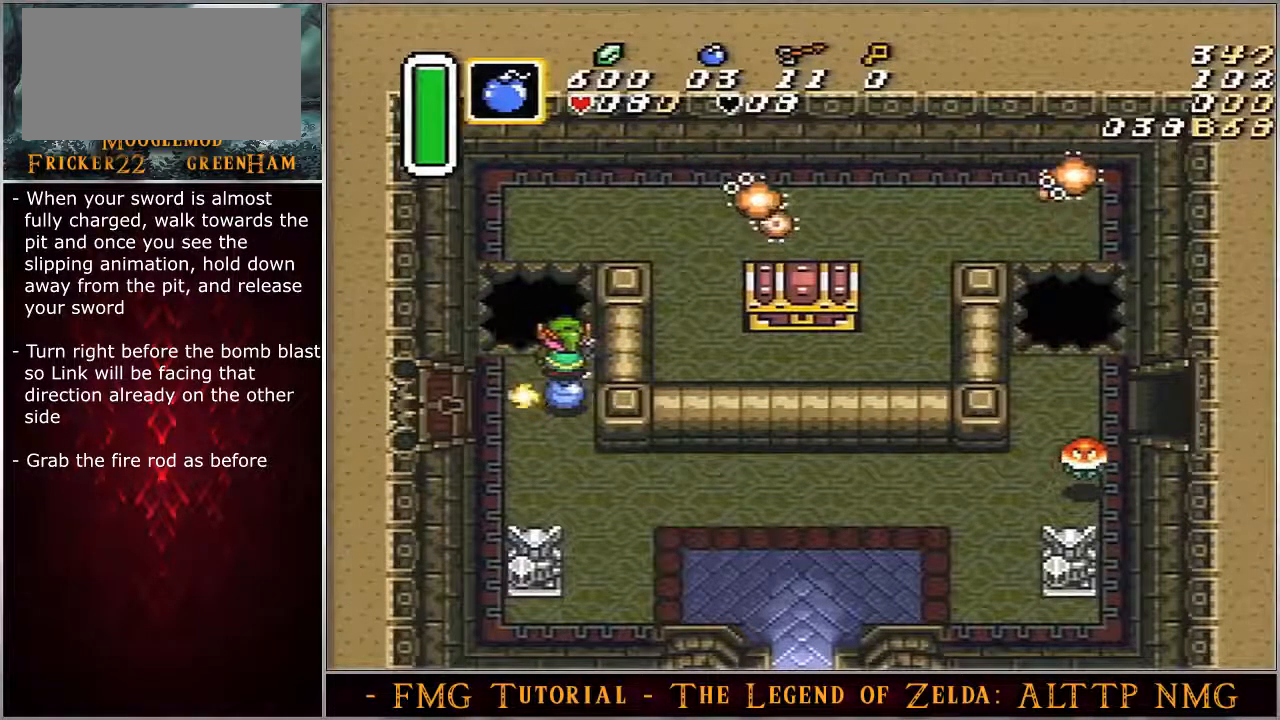
{"buttons": ["DPAD_RIGHT"], "events": []}
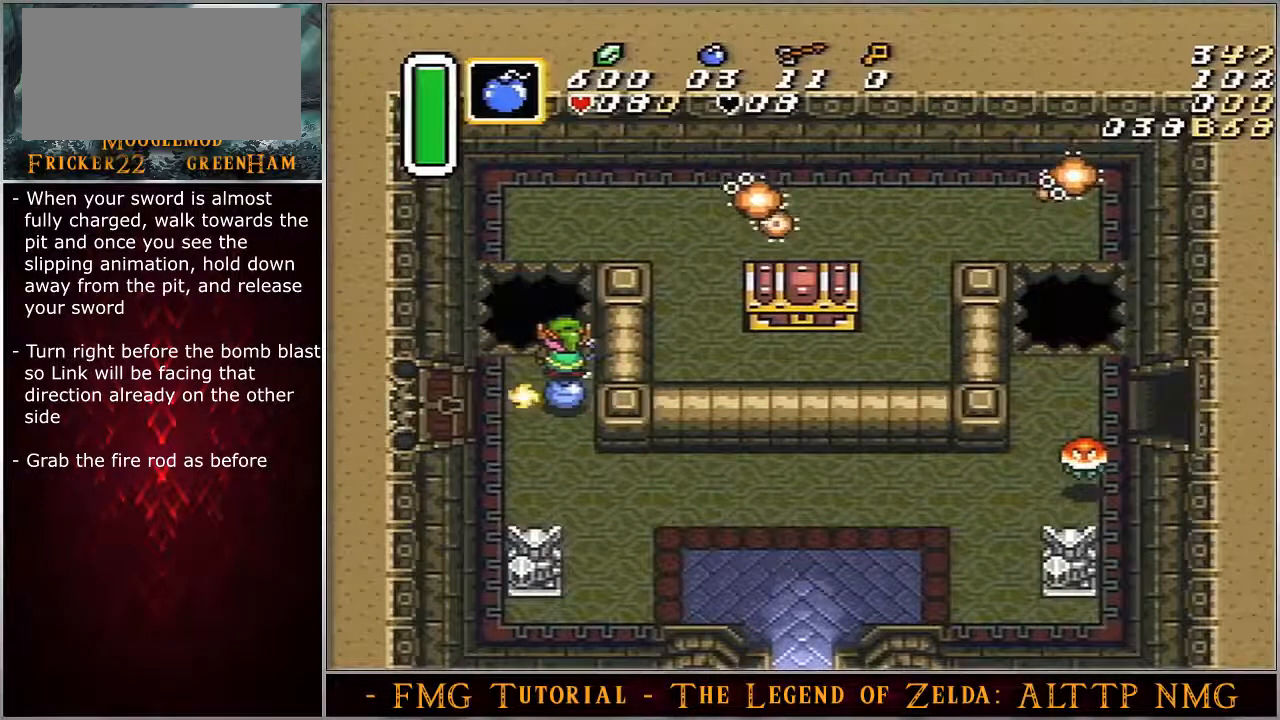
{"buttons": ["DPAD_RIGHT"], "events": []}
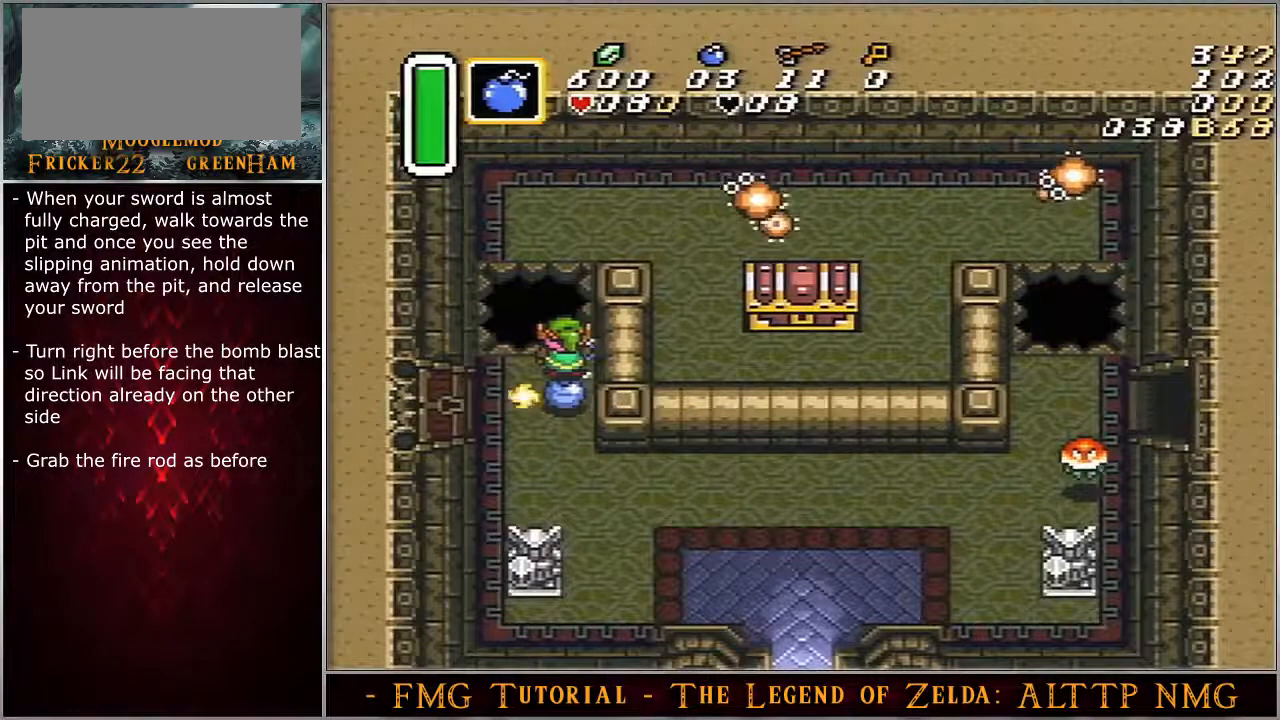
{"buttons": ["DPAD_RIGHT"], "events": []}
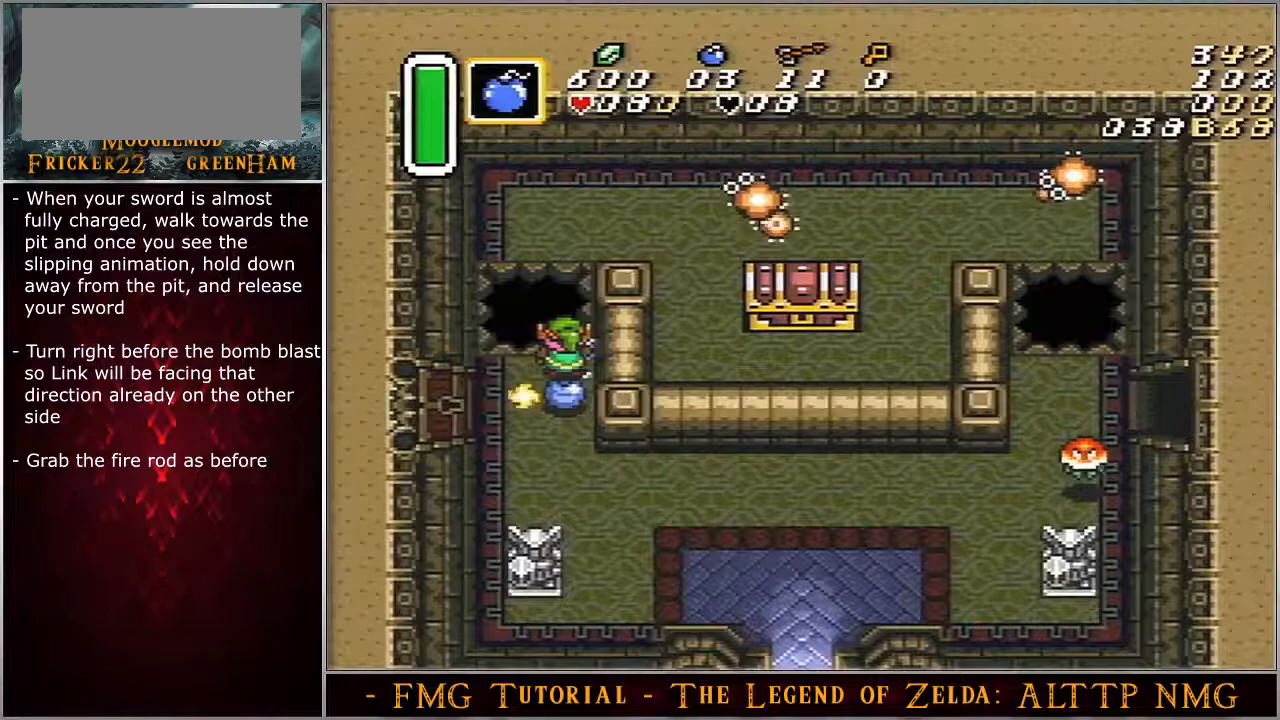
{"buttons": ["DPAD_RIGHT"], "events": []}
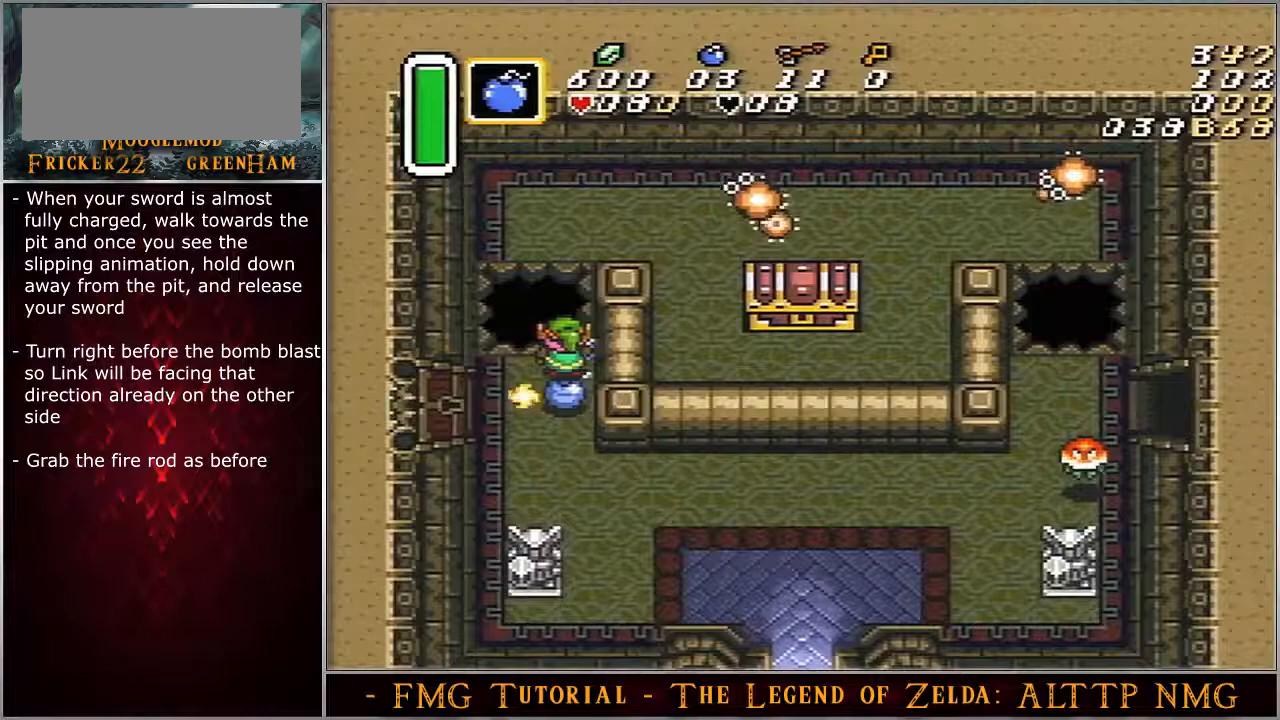
{"buttons": ["DPAD_RIGHT"], "events": []}
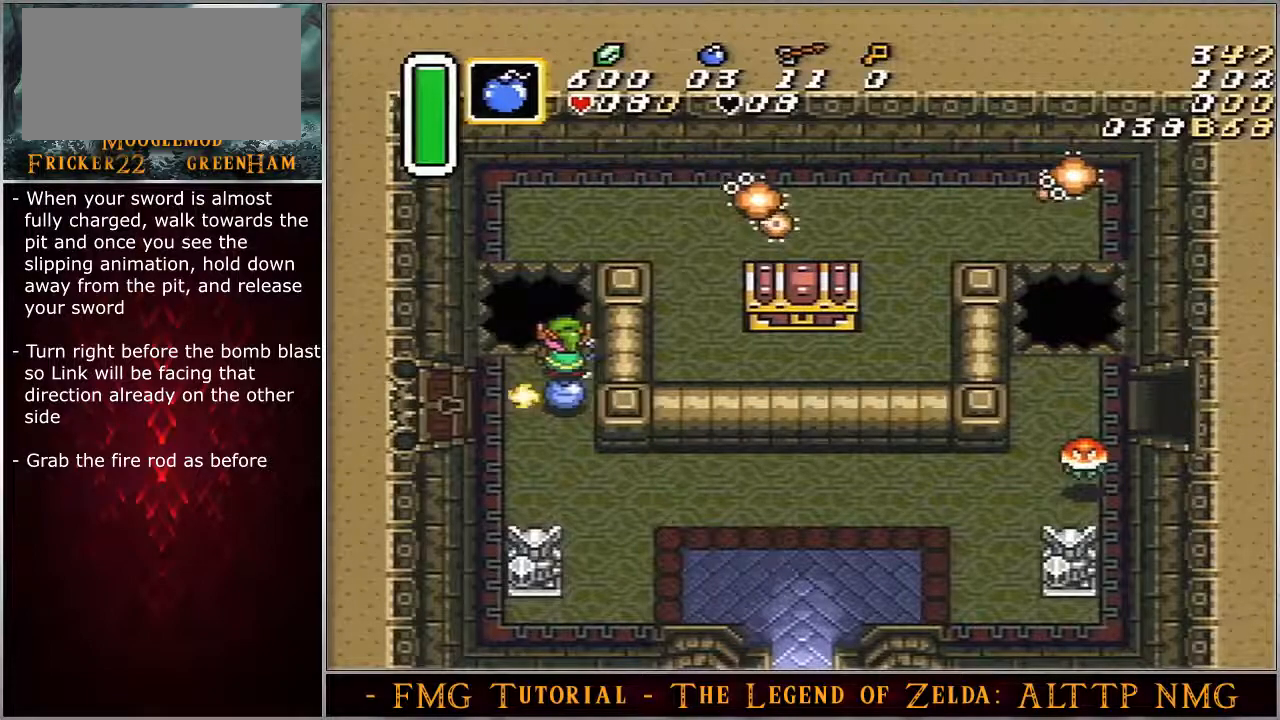
{"buttons": ["DPAD_RIGHT"], "events": []}
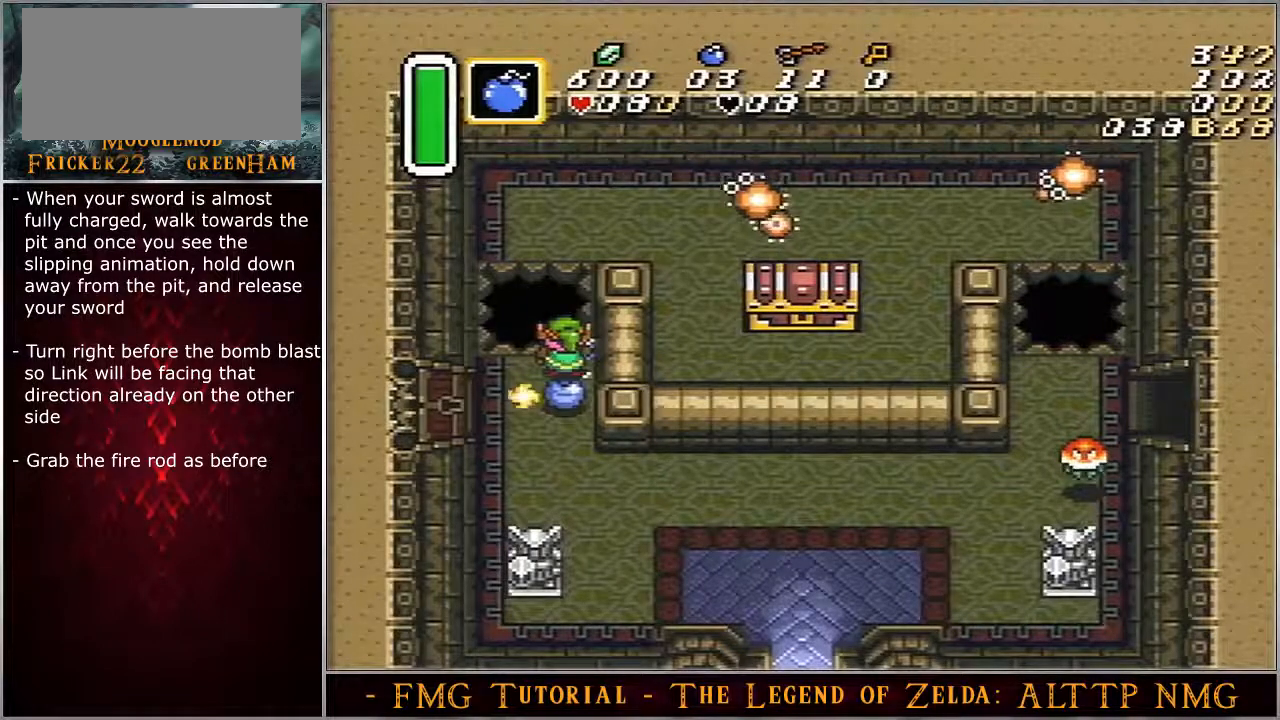
{"buttons": ["DPAD_RIGHT"], "events": []}
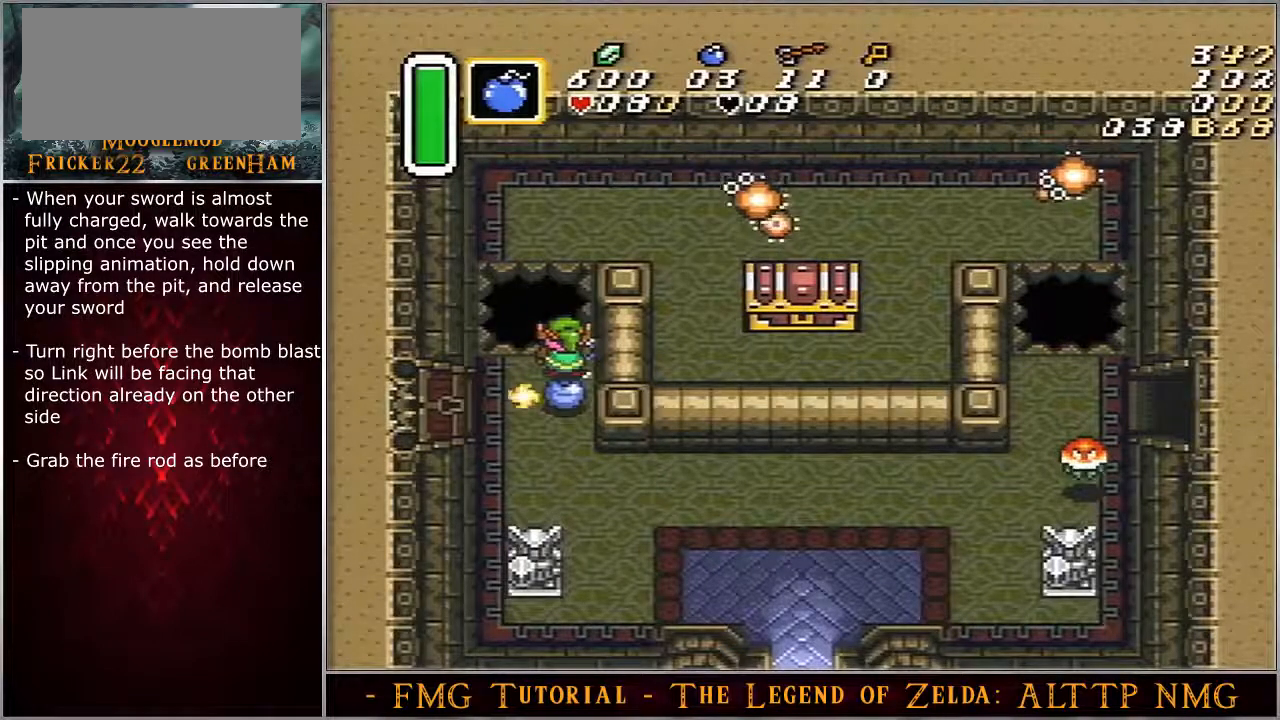
{"buttons": ["DPAD_RIGHT"], "events": []}
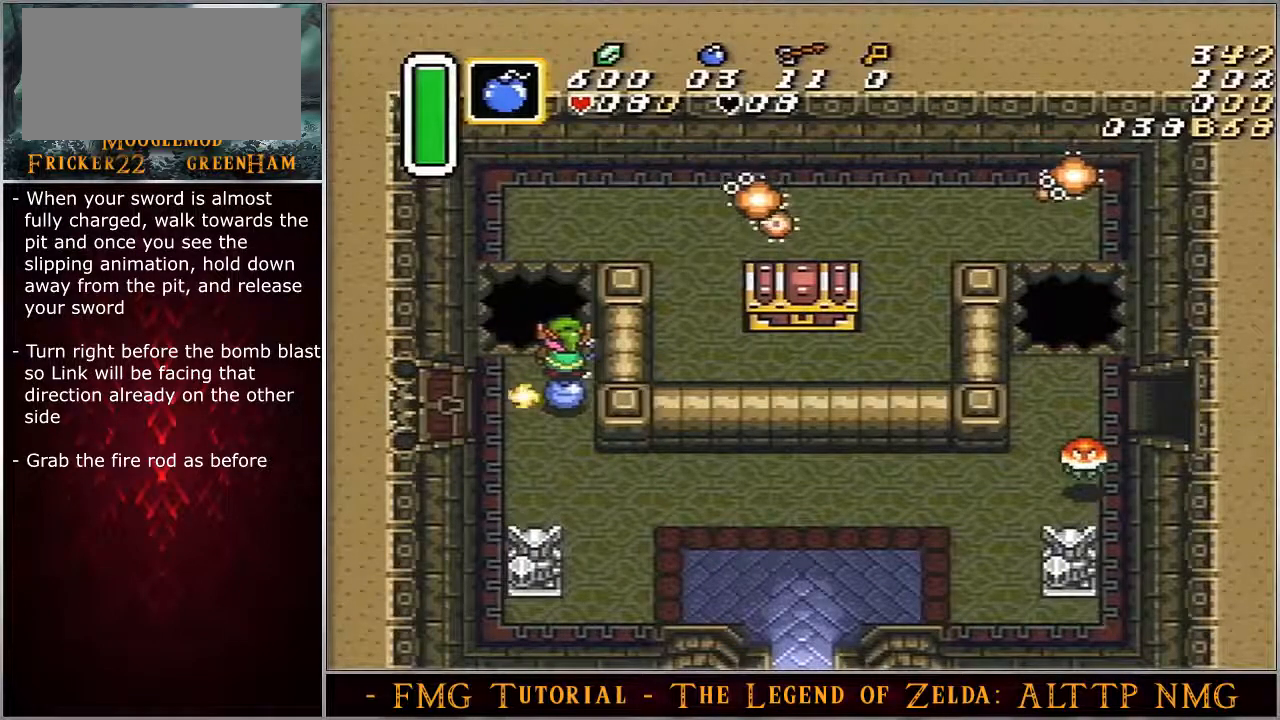
{"buttons": [], "events": [[417, "DPAD_RIGHT", "up"]]}
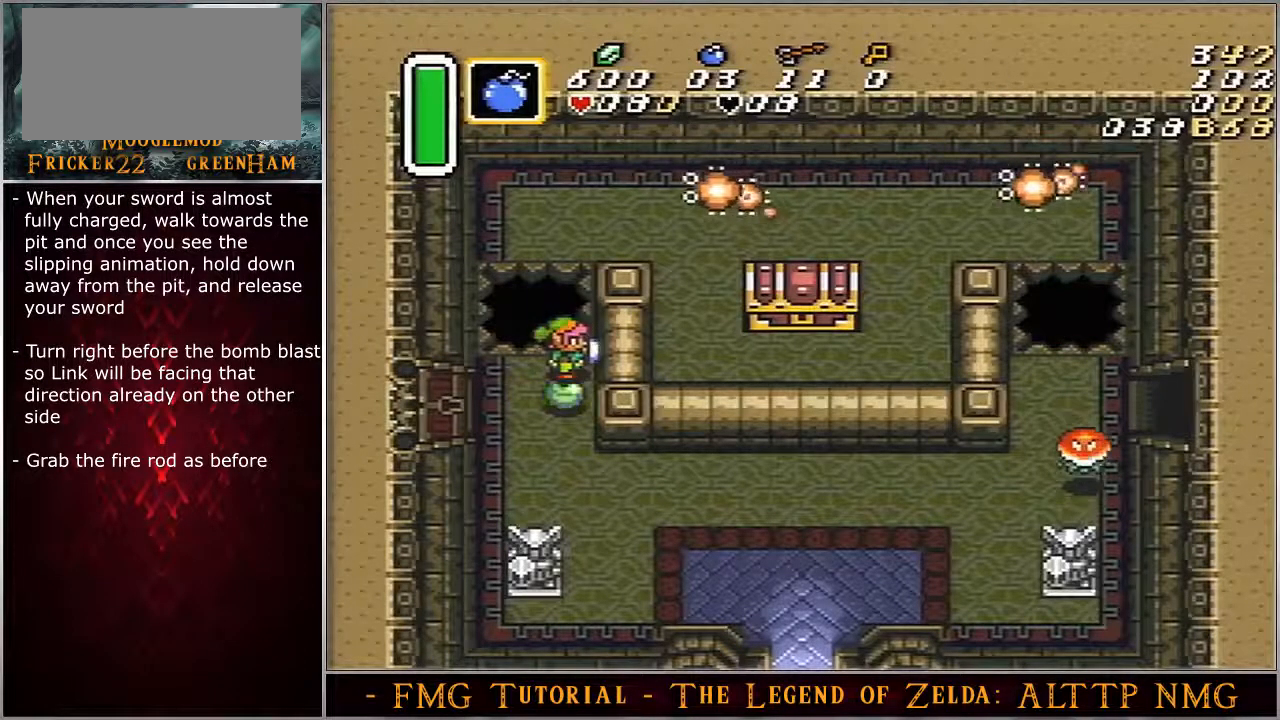
{"buttons": [], "events": []}